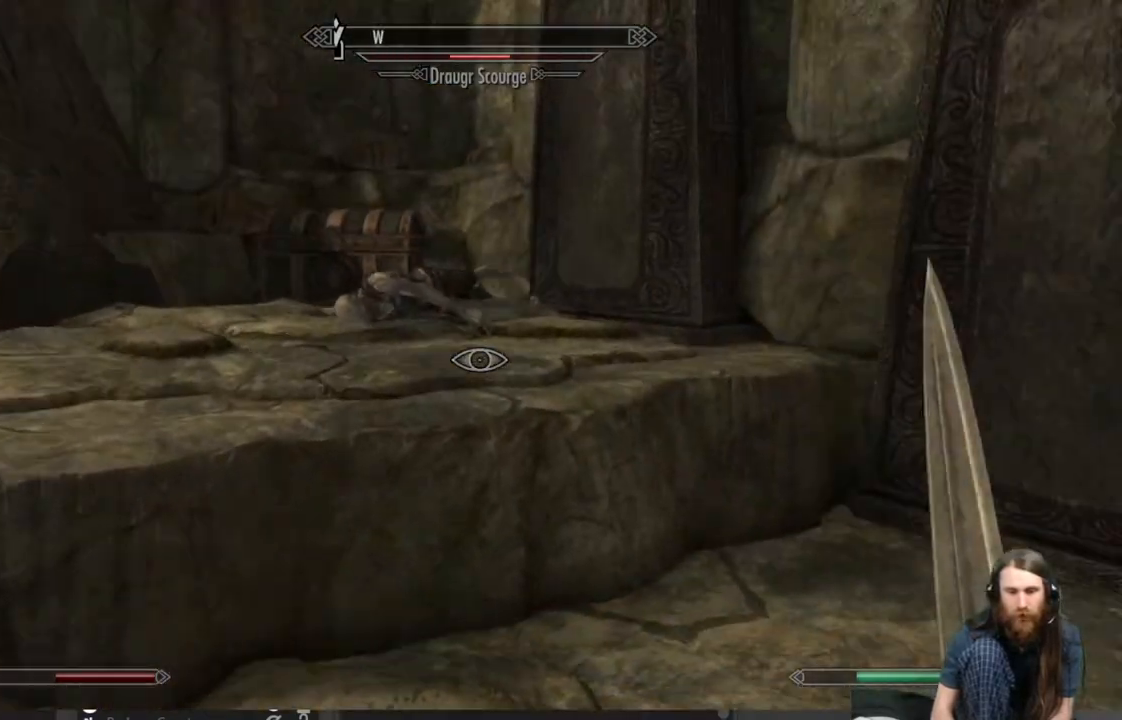
Gameplay with a controller (Xbox layout); each line is a JSON object with the inputs held at the frame after it. "events" lists button and stick changes between this image and that frame as [ms after this image, input, new state], when the widget could be followed in between.
{"buttons": [], "left_stick": "up-left", "right_stick": "center", "events": [[33, "right_stick", "left"], [183, "right_stick", "center"], [350, "A", "down"], [467, "A", "up"]]}
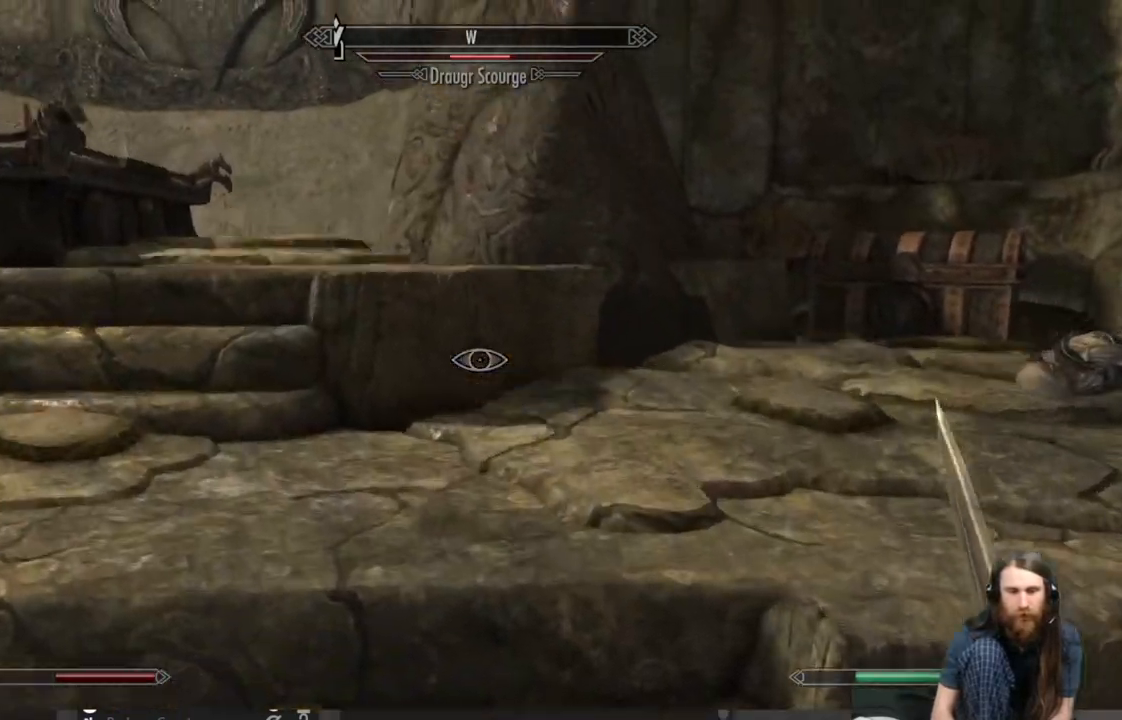
{"buttons": [], "left_stick": "up", "right_stick": "center", "events": [[150, "right_stick", "left"], [283, "left_stick", "up"], [367, "right_stick", "center"]]}
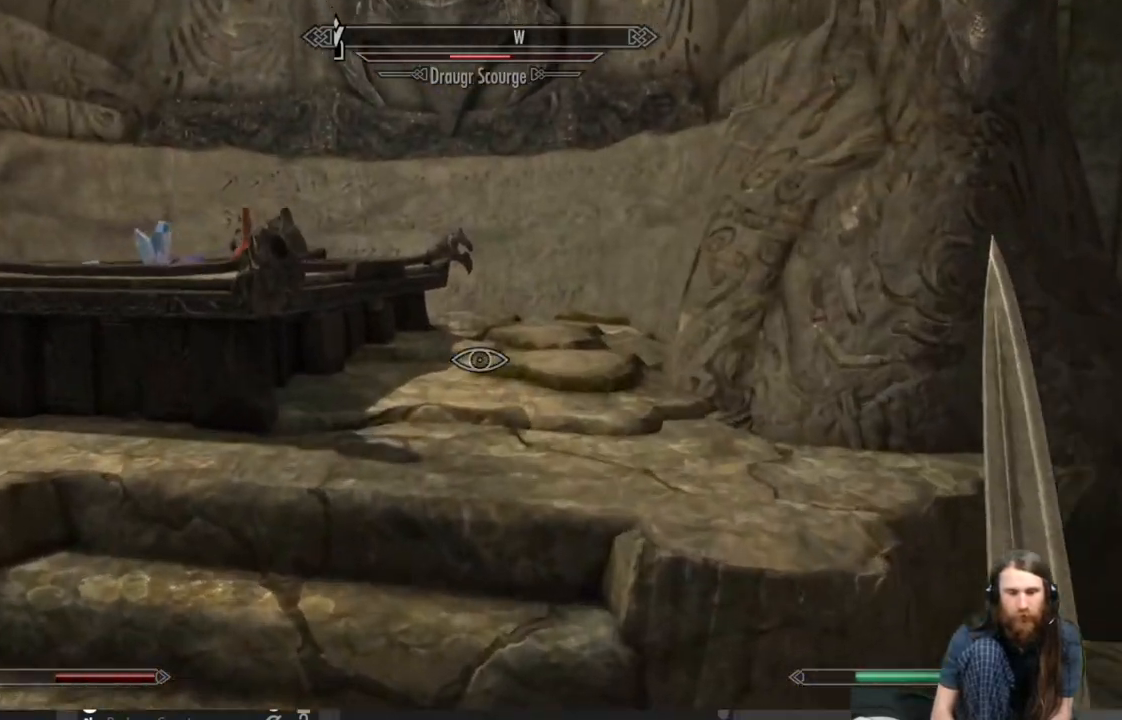
{"buttons": [], "left_stick": "up", "right_stick": "center", "events": []}
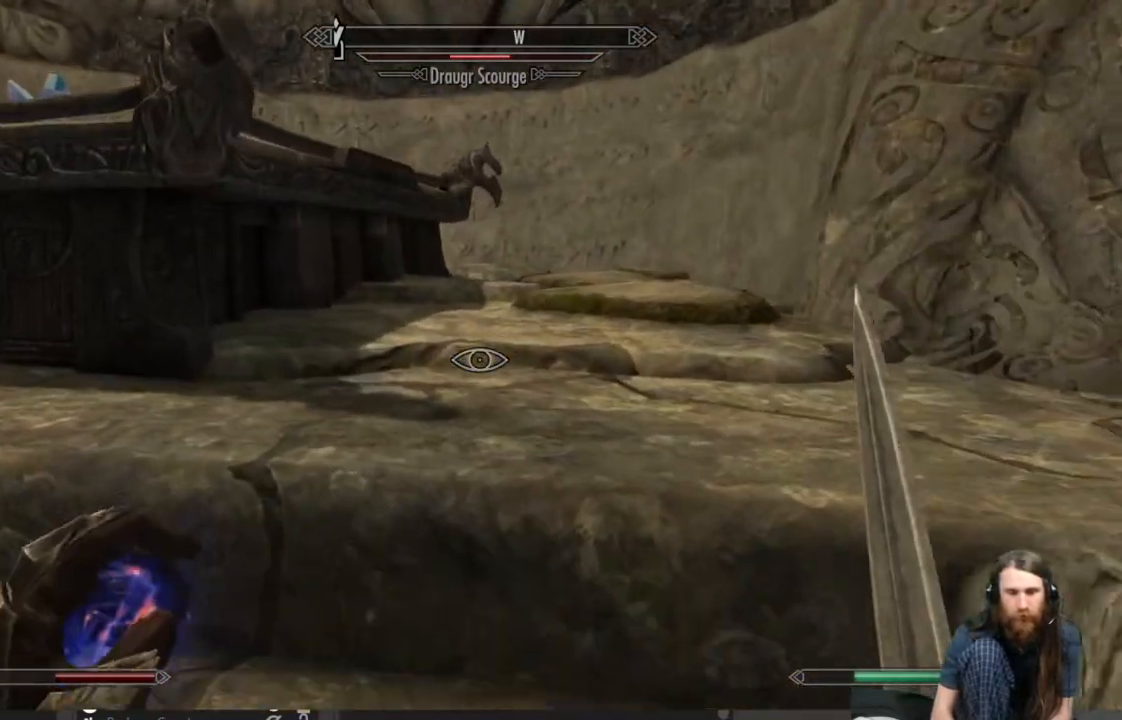
{"buttons": [], "left_stick": "up", "right_stick": "center", "events": []}
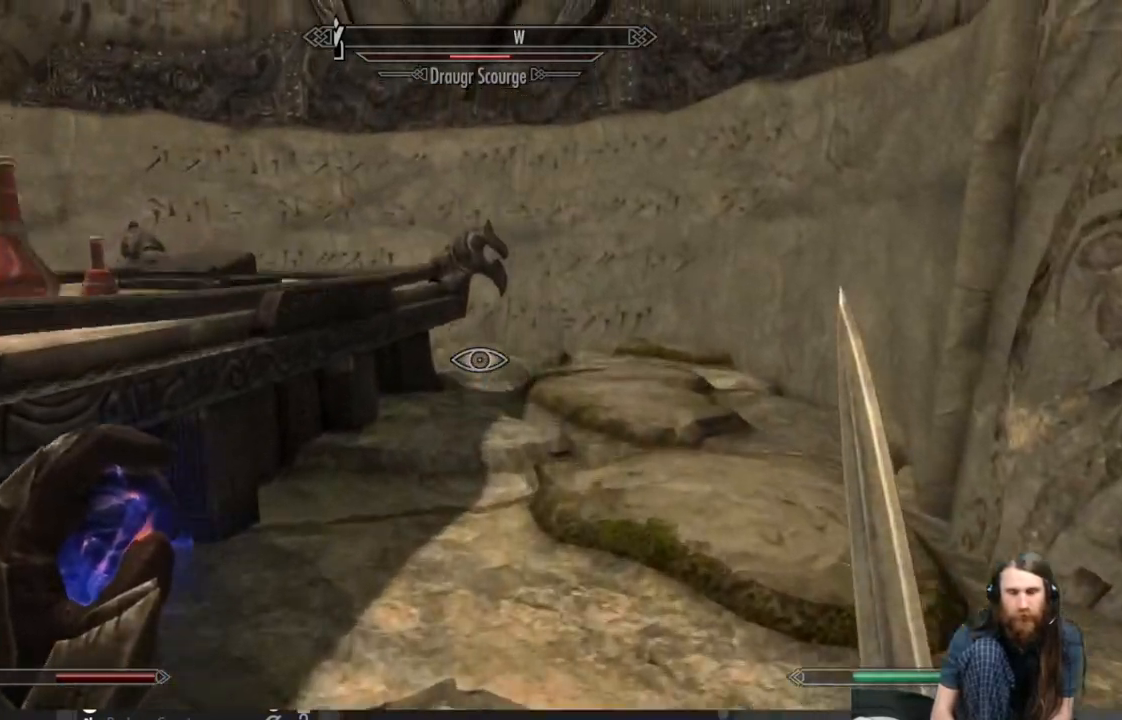
{"buttons": [], "left_stick": "up", "right_stick": "center", "events": []}
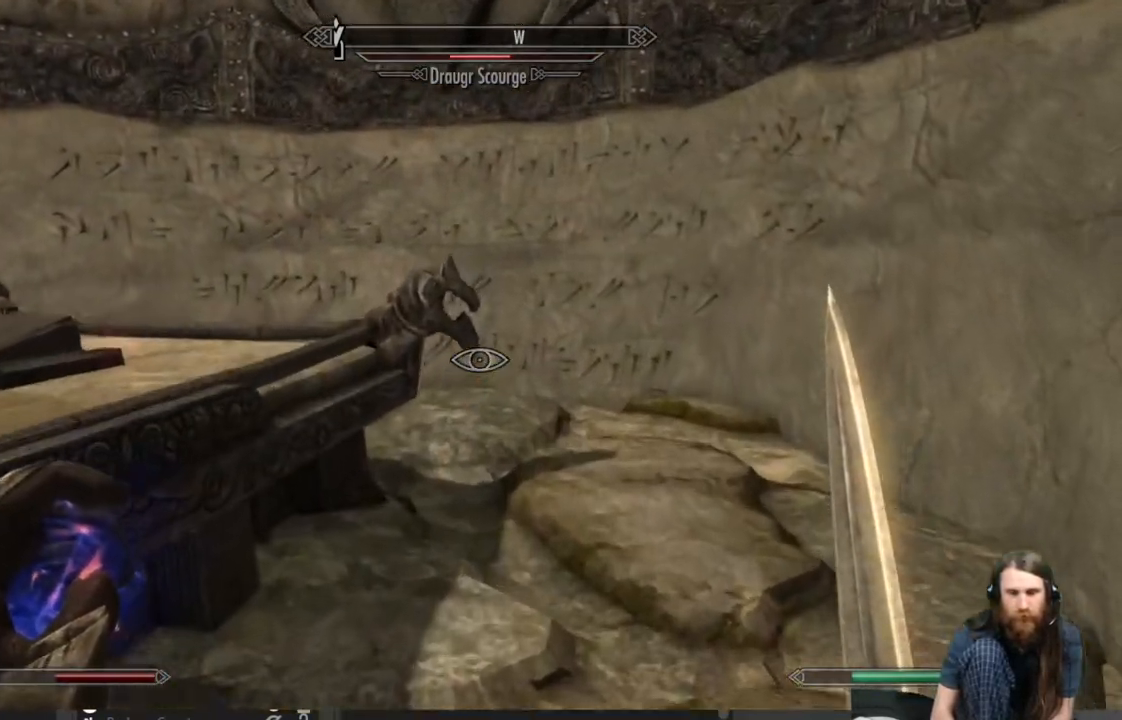
{"buttons": [], "left_stick": "up-right", "right_stick": "left", "events": [[367, "right_stick", "left"], [417, "left_stick", "up-right"]]}
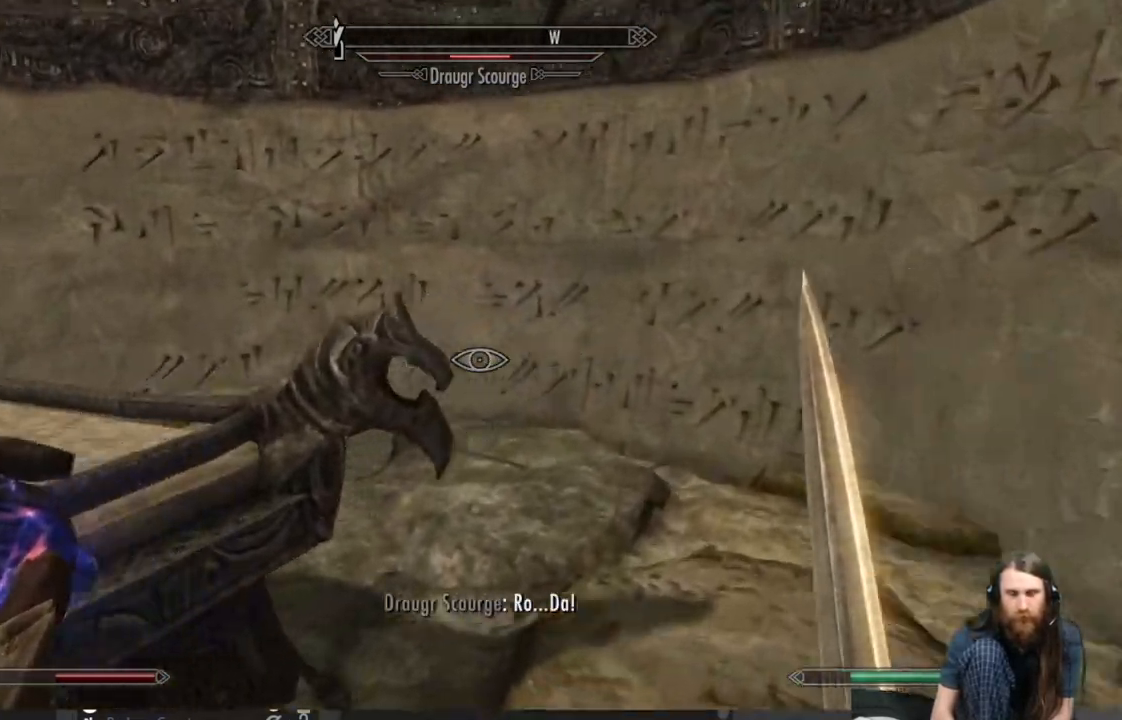
{"buttons": ["L2"], "left_stick": "up-right", "right_stick": "center", "events": [[83, "right_stick", "center"], [217, "right_stick", "left"], [267, "L2", "down"], [433, "right_stick", "center"]]}
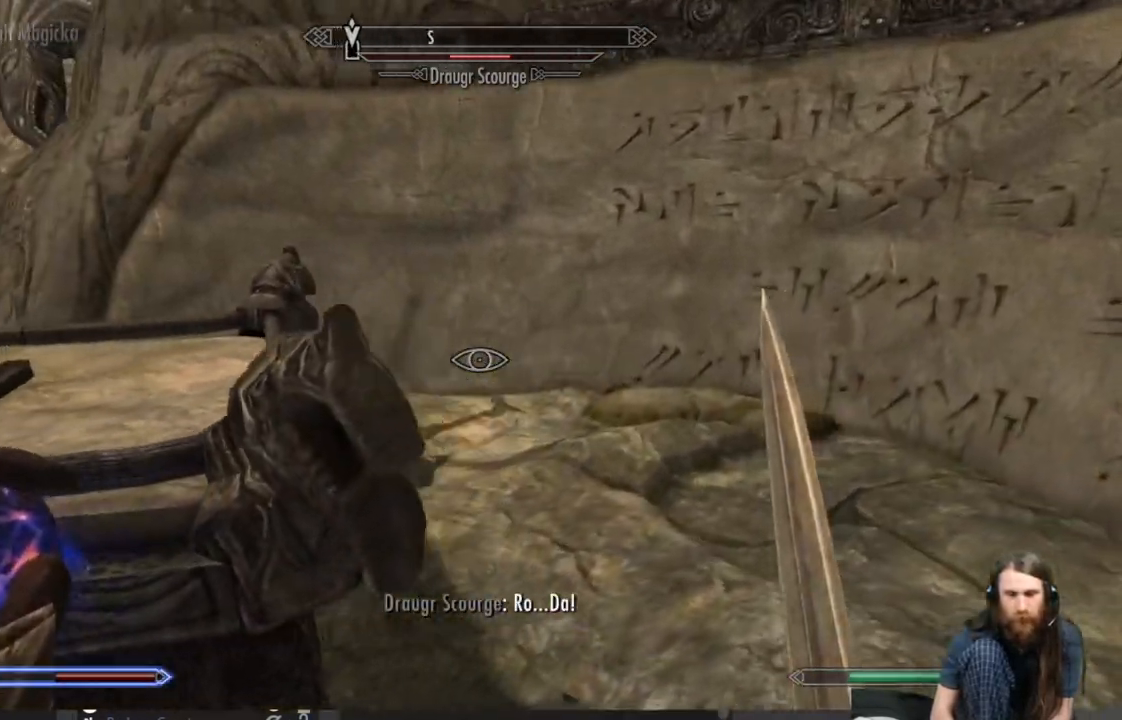
{"buttons": [], "left_stick": "down-right", "right_stick": "center", "events": [[33, "right_stick", "left"], [167, "left_stick", "right"], [383, "L2", "up"], [467, "right_stick", "center"], [500, "left_stick", "down-right"]]}
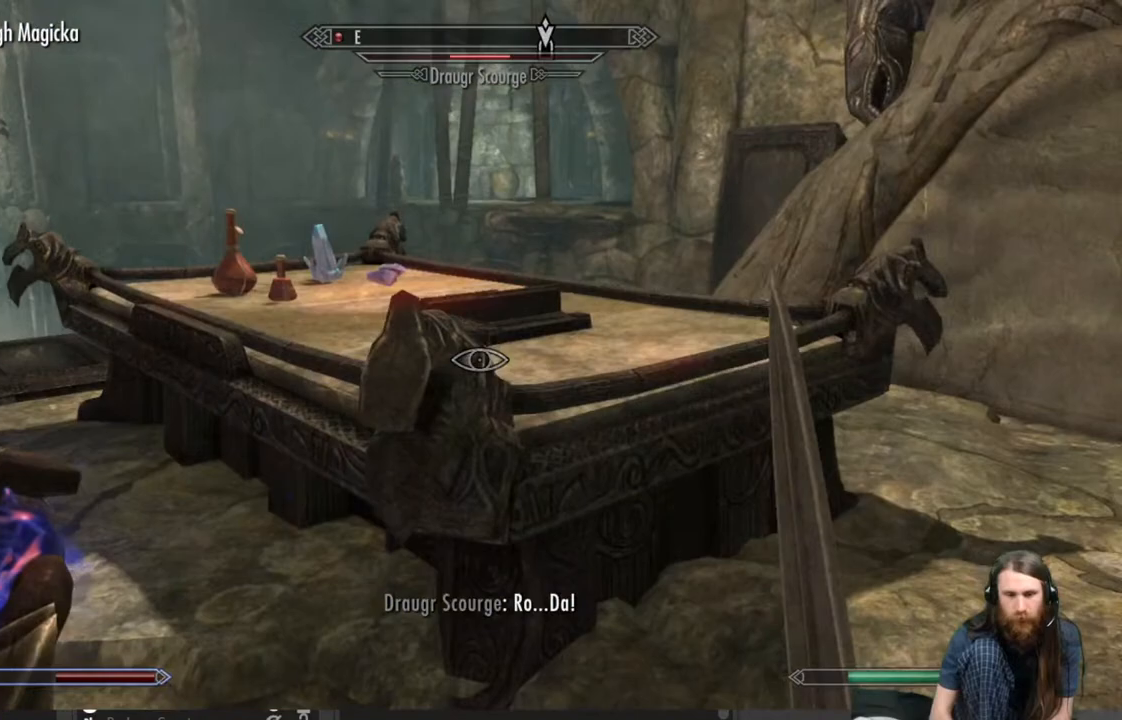
{"buttons": [], "left_stick": "down-right", "right_stick": "center", "events": [[67, "right_stick", "left"], [217, "right_stick", "center"], [300, "right_stick", "left"], [417, "right_stick", "center"]]}
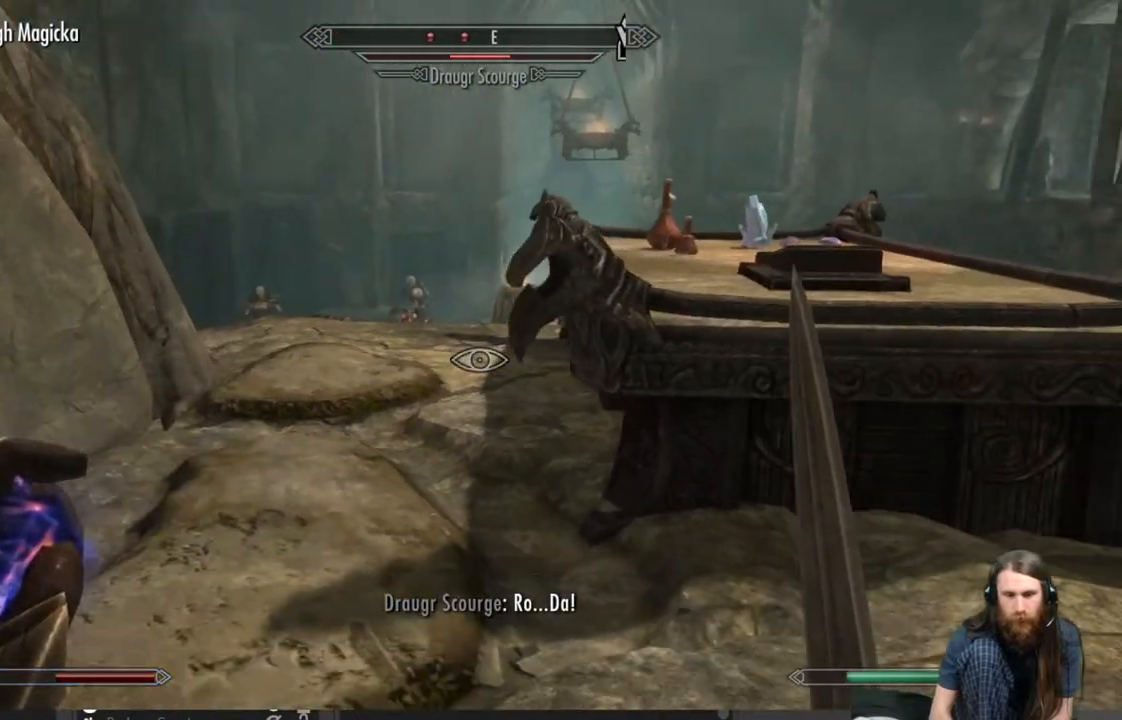
{"buttons": [], "left_stick": "down-right", "right_stick": "left", "events": [[333, "right_stick", "left"]]}
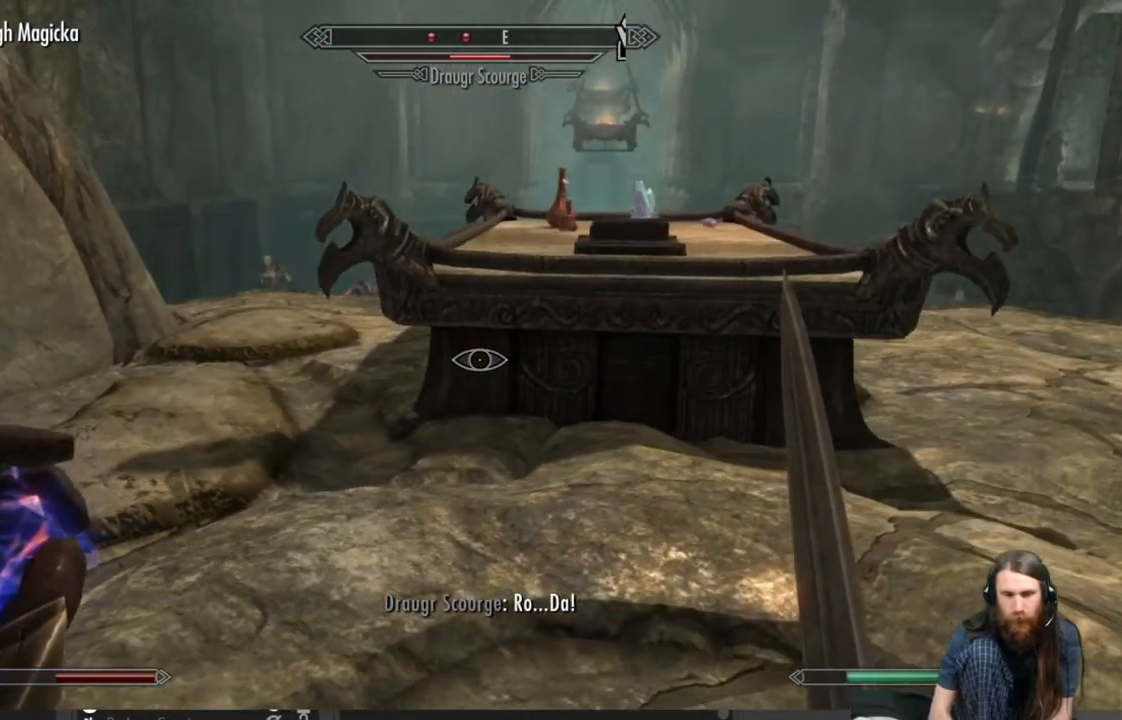
{"buttons": [], "left_stick": "center", "right_stick": "center", "events": [[17, "right_stick", "center"], [233, "left_stick", "center"]]}
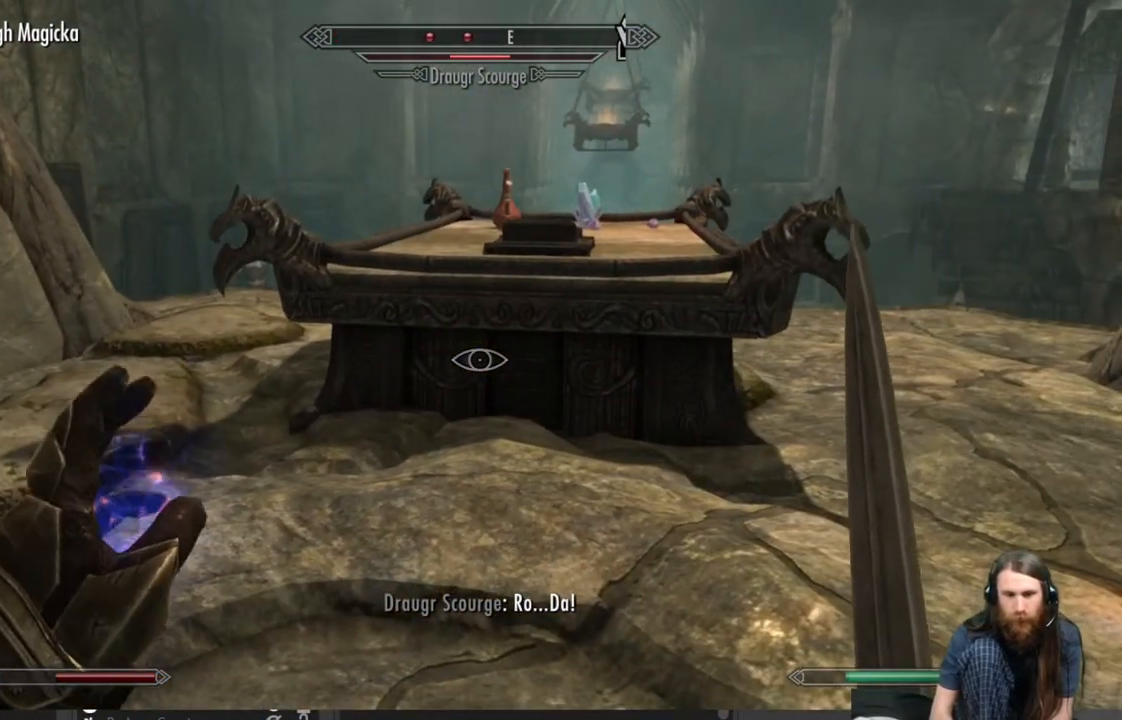
{"buttons": [], "left_stick": "center", "right_stick": "center", "events": [[183, "left_stick", "down"], [383, "left_stick", "center"]]}
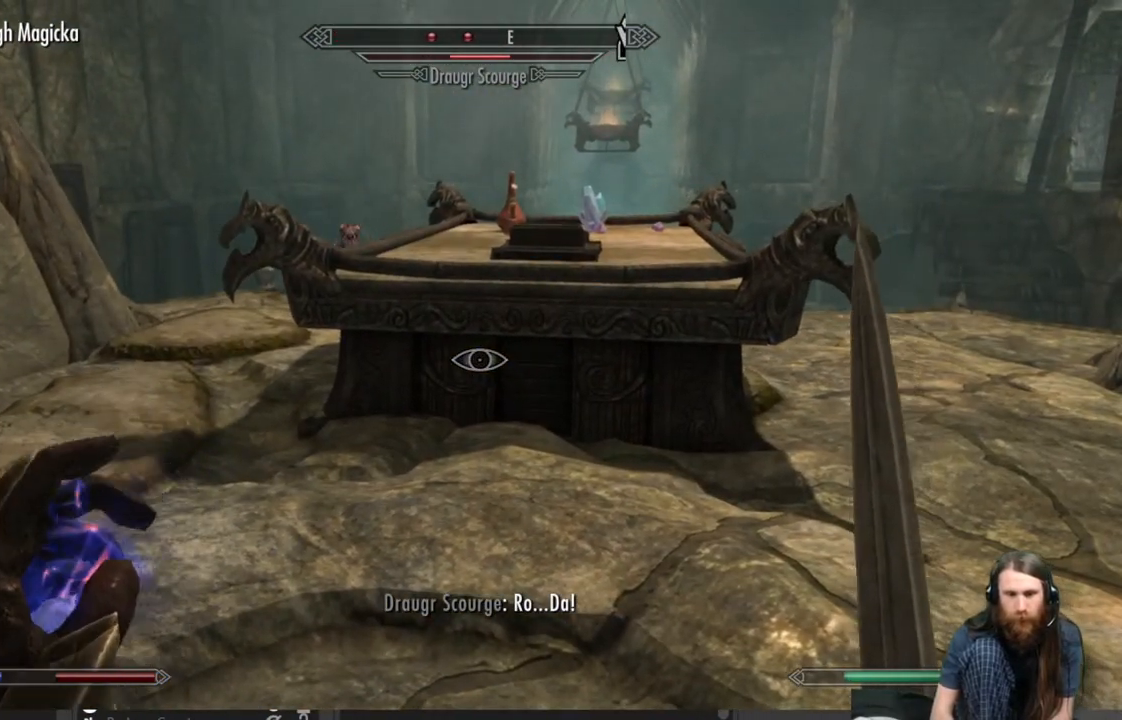
{"buttons": [], "left_stick": "center", "right_stick": "center", "events": [[267, "START", "down"], [367, "START", "up"]]}
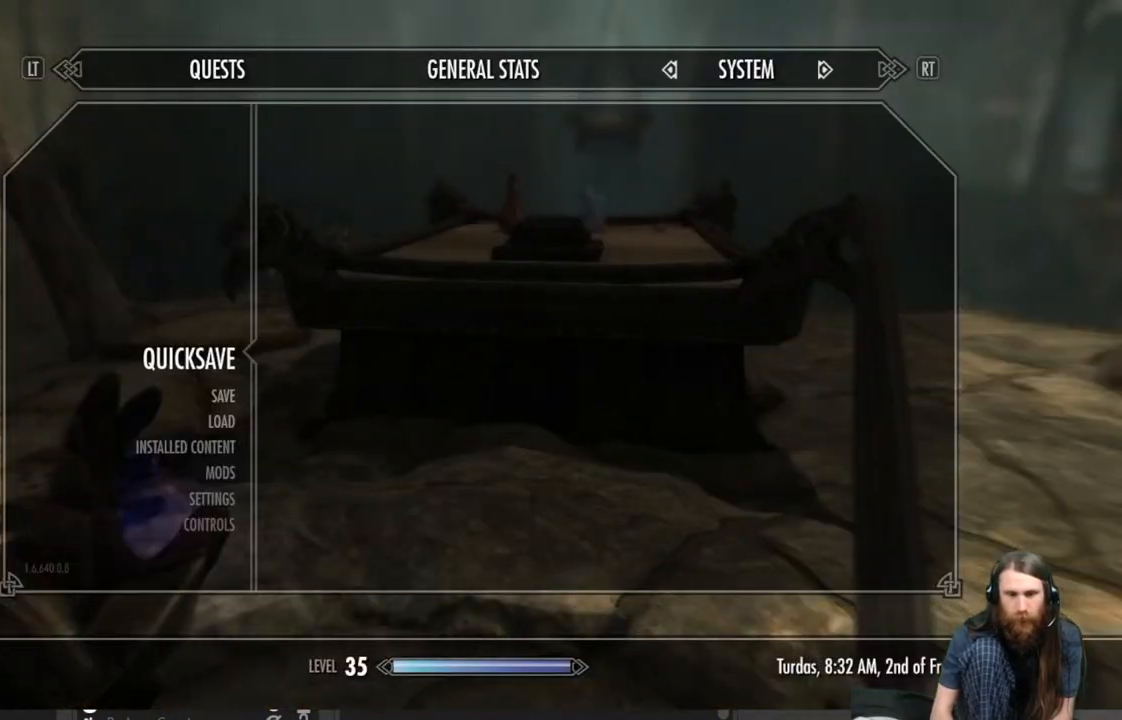
{"buttons": [], "left_stick": "center", "right_stick": "center", "events": [[17, "A", "down"], [100, "A", "up"]]}
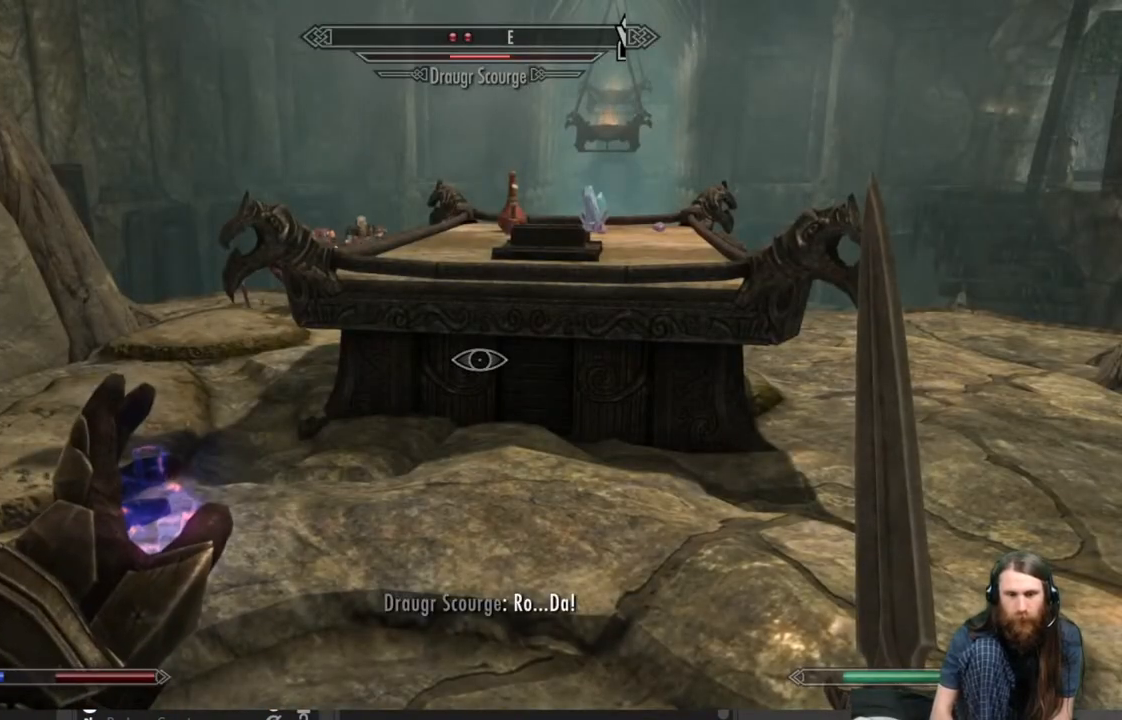
{"buttons": ["L2"], "left_stick": "center", "right_stick": "center", "events": [[500, "L2", "down"]]}
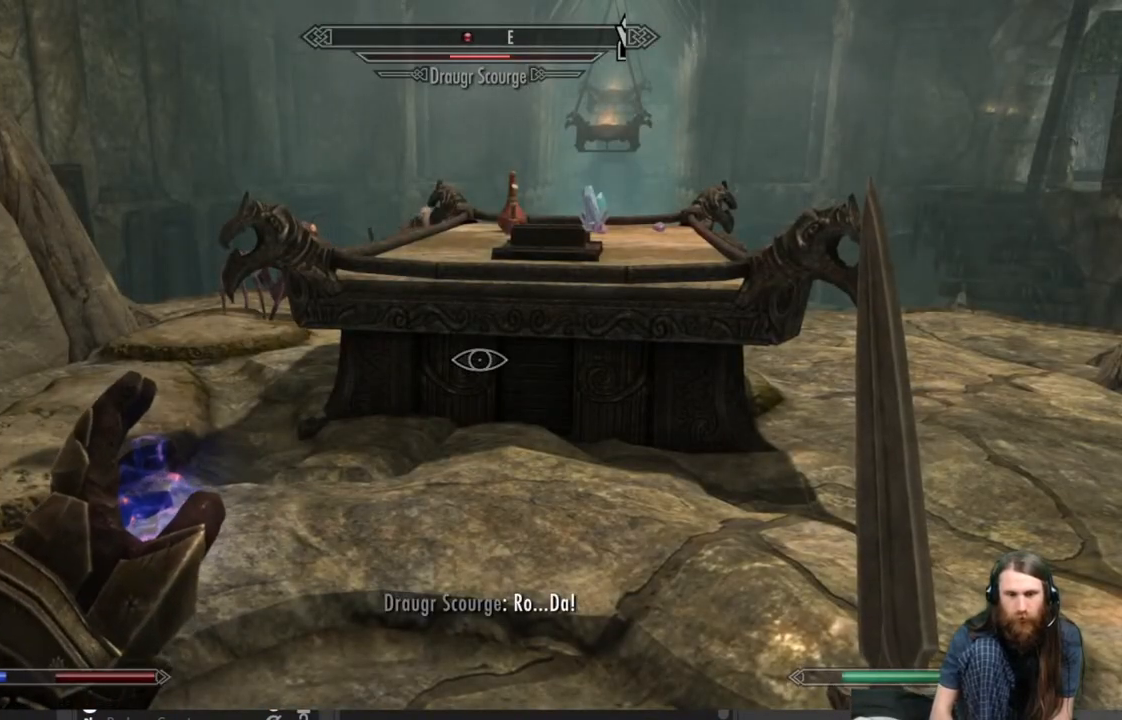
{"buttons": ["L2"], "left_stick": "center", "right_stick": "center", "events": []}
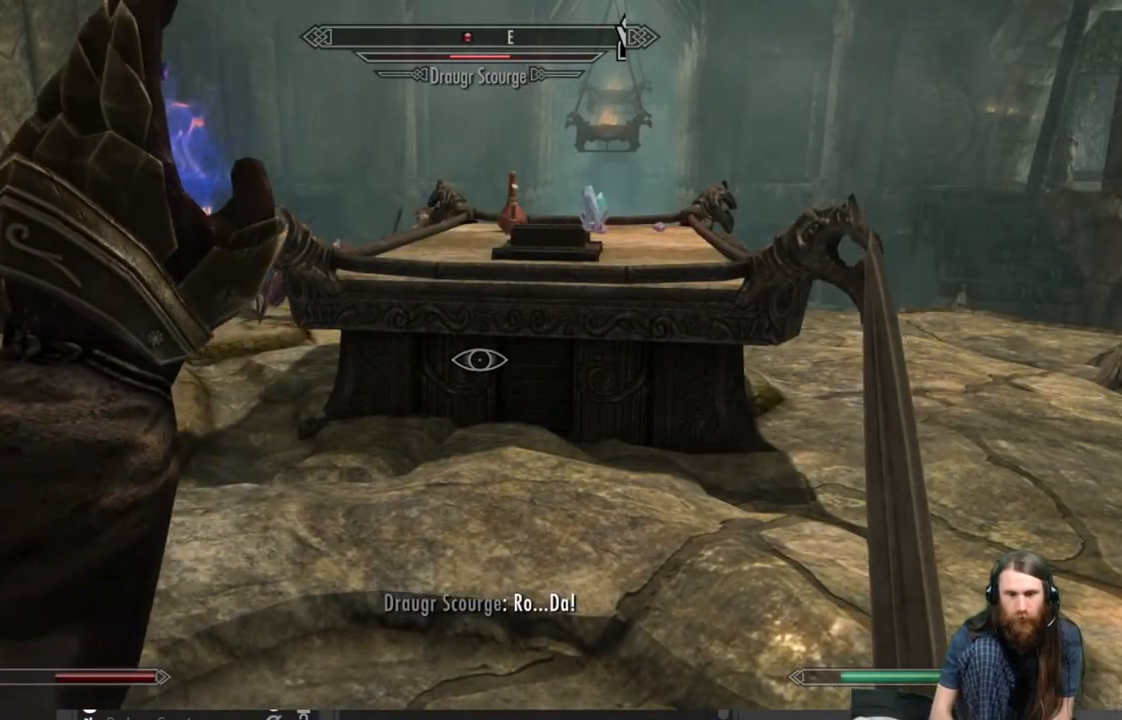
{"buttons": [], "left_stick": "center", "right_stick": "center", "events": [[500, "L2", "up"]]}
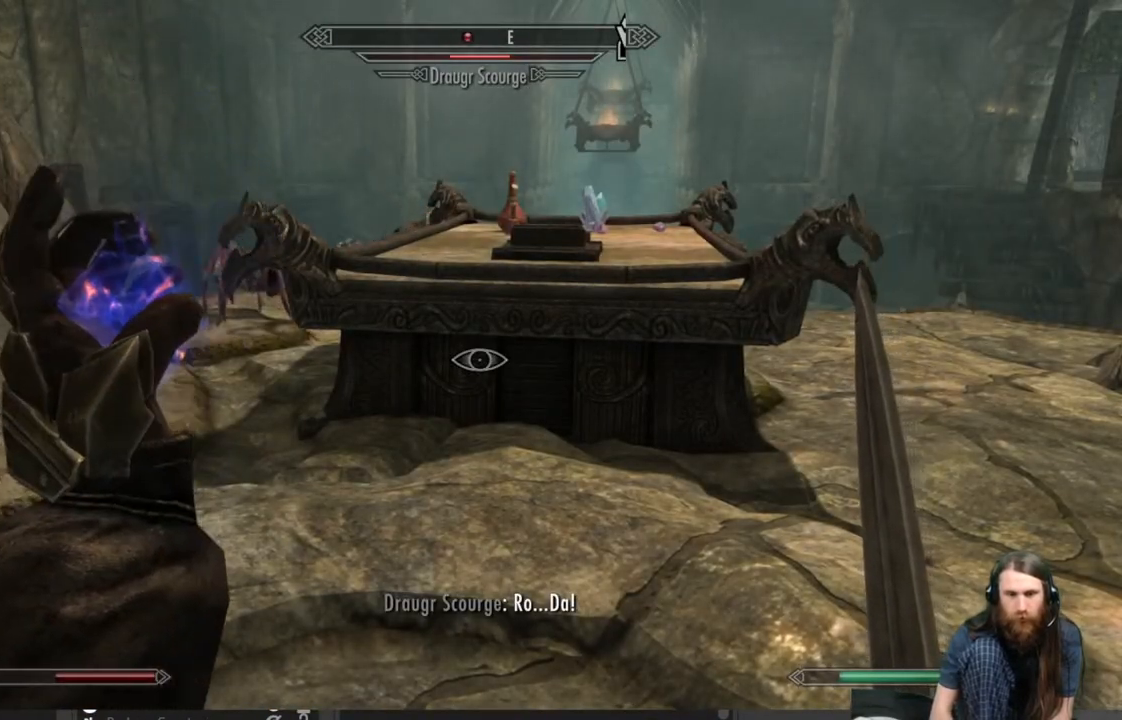
{"buttons": [], "left_stick": "center", "right_stick": "center", "events": []}
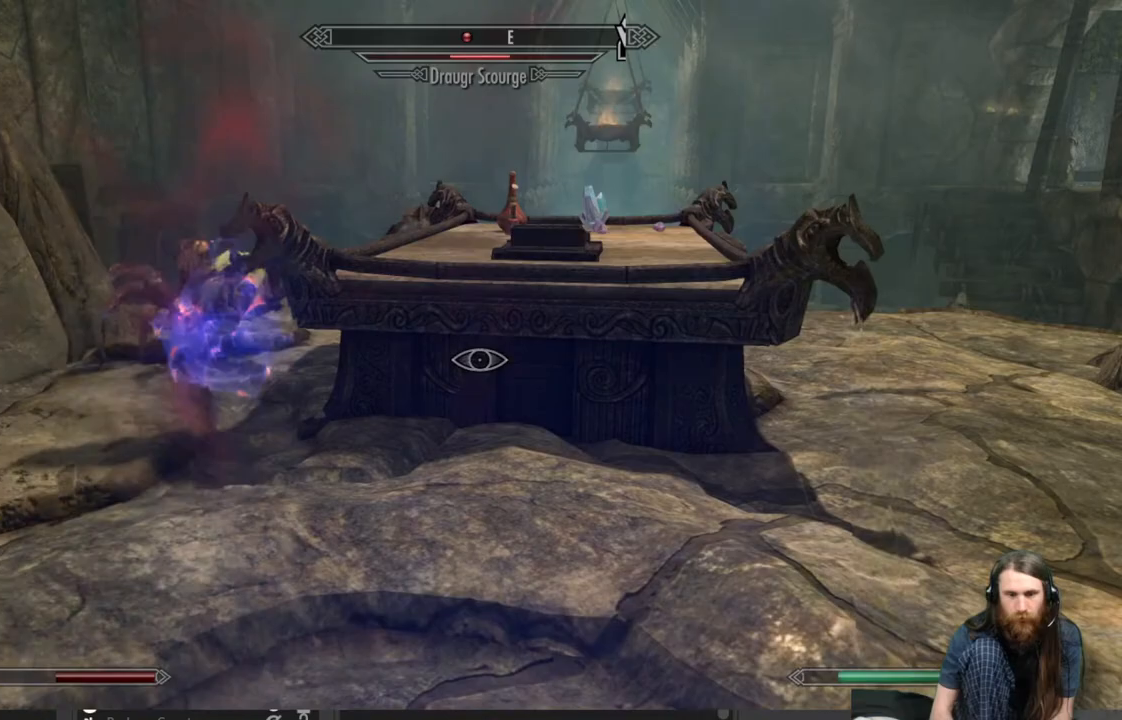
{"buttons": [], "left_stick": "up-right", "right_stick": "center", "events": [[250, "left_stick", "up-right"]]}
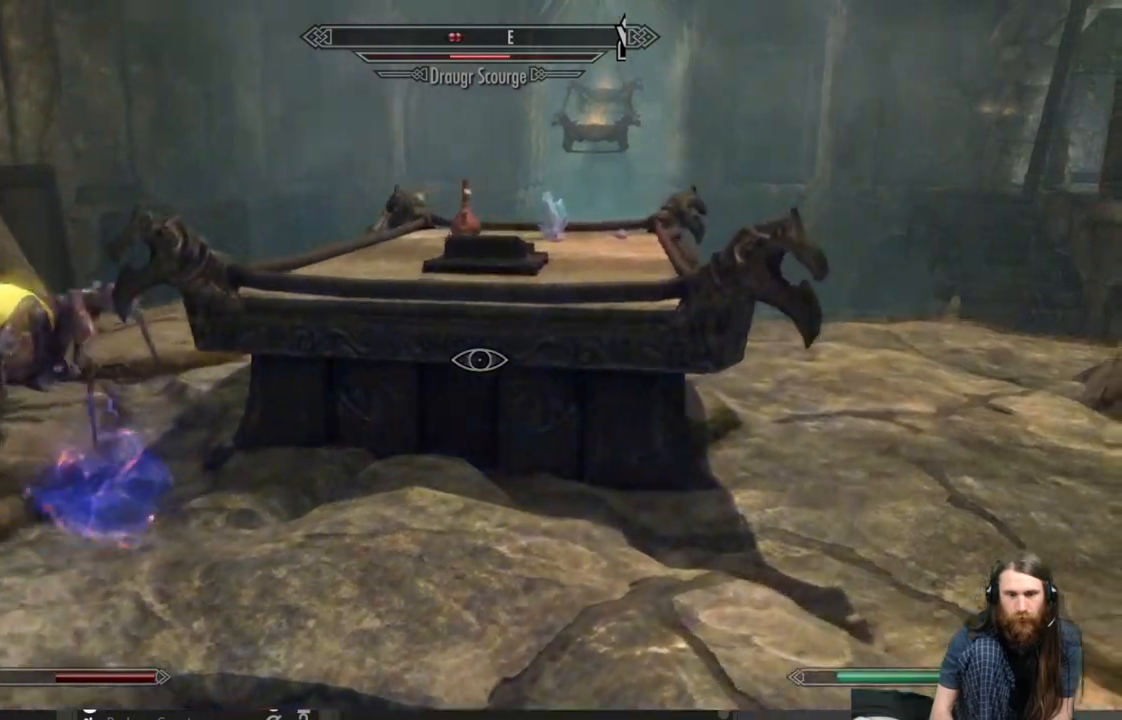
{"buttons": [], "left_stick": "up-right", "right_stick": "center", "events": []}
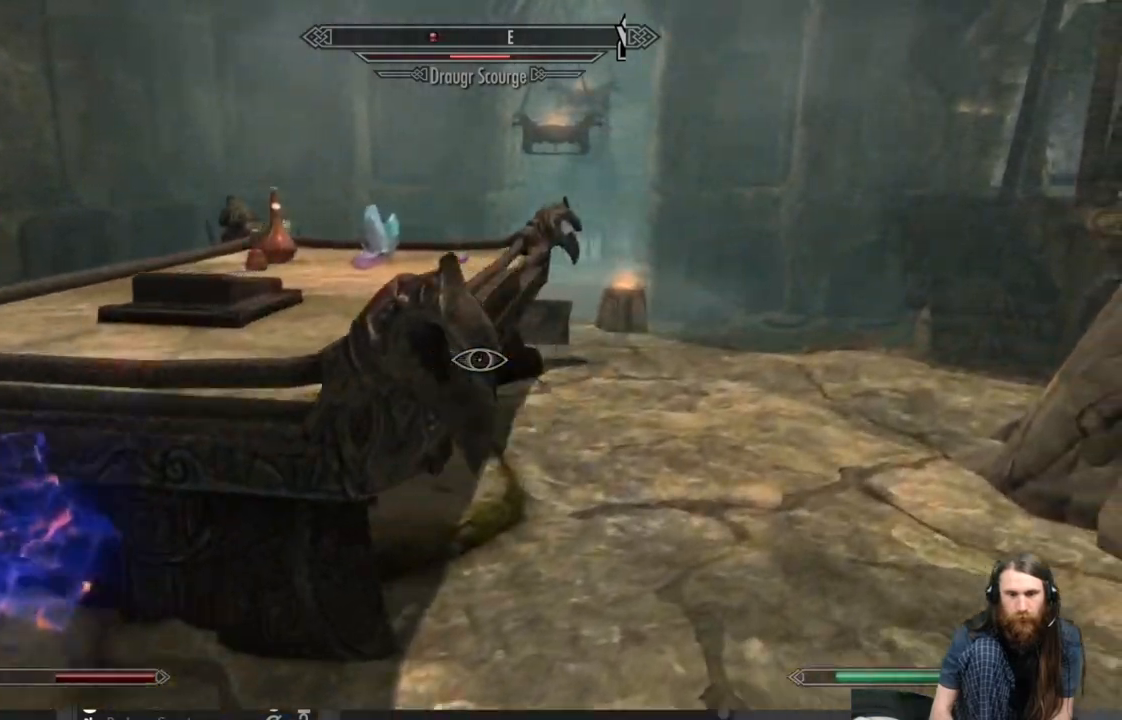
{"buttons": [], "left_stick": "up-right", "right_stick": "left", "events": [[17, "right_stick", "left"]]}
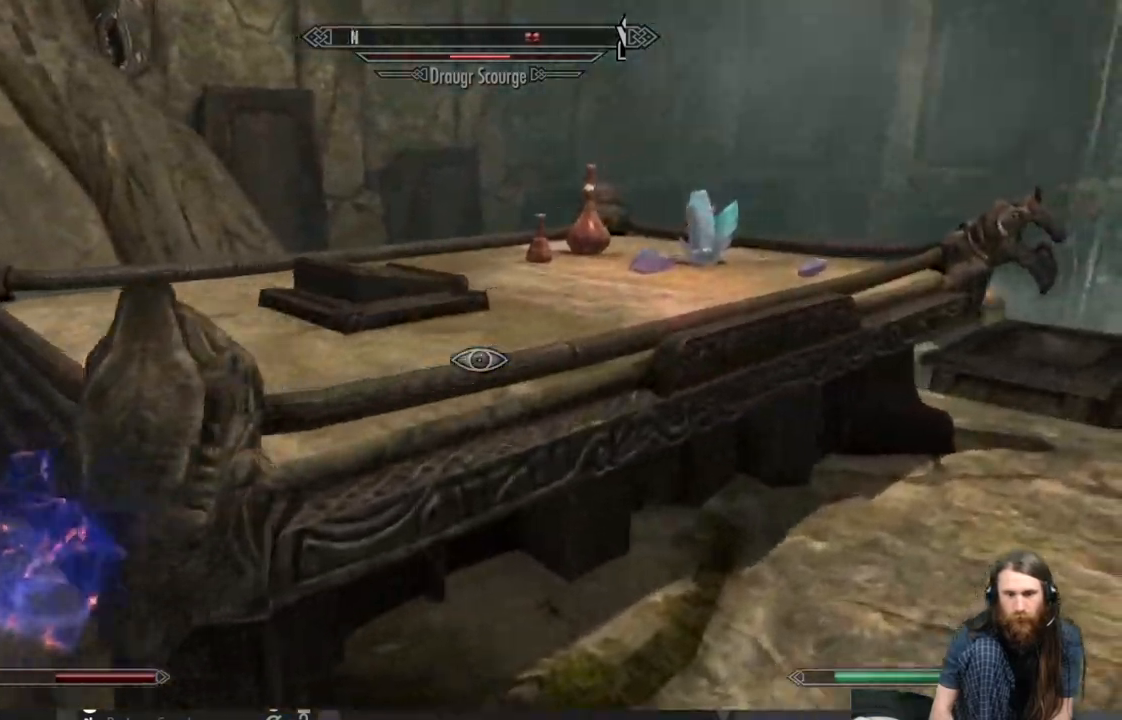
{"buttons": [], "left_stick": "up-right", "right_stick": "left", "events": []}
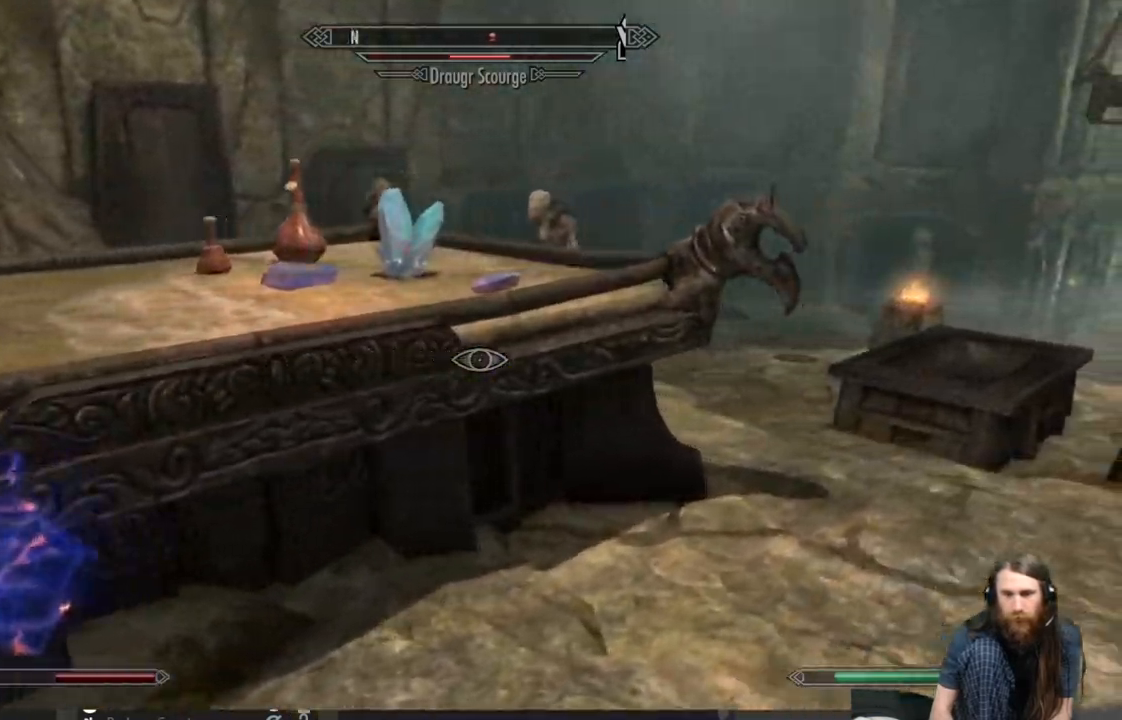
{"buttons": [], "left_stick": "up-right", "right_stick": "left", "events": [[133, "right_stick", "center"], [400, "right_stick", "left"]]}
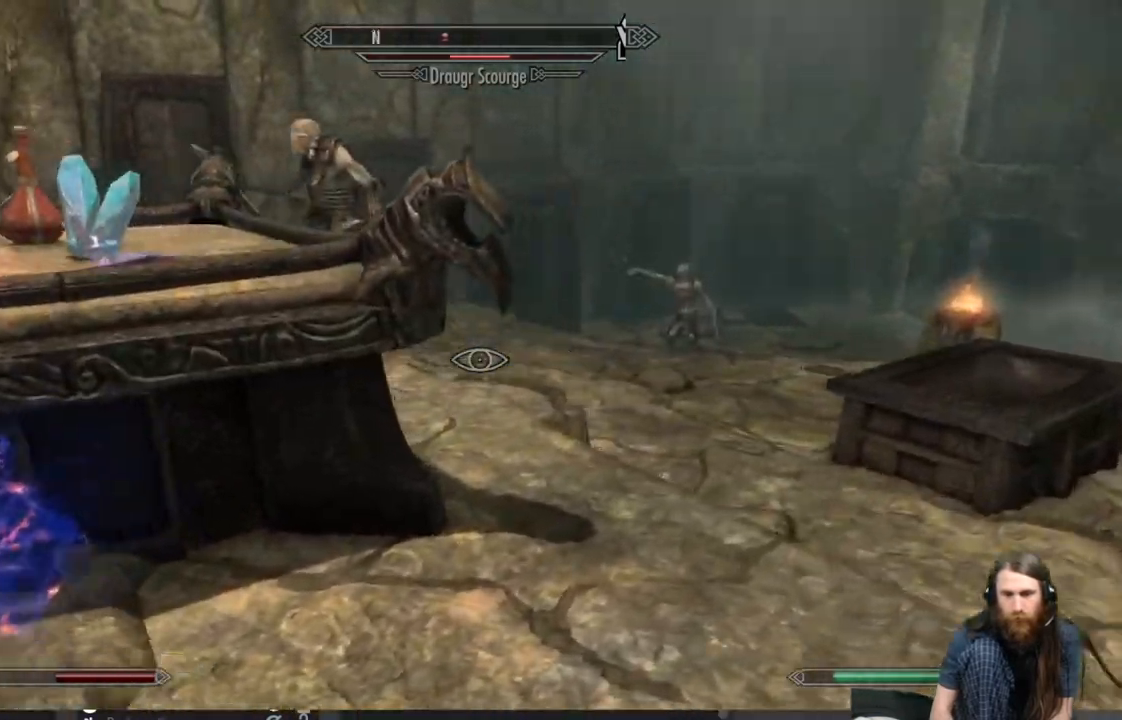
{"buttons": [], "left_stick": "up-right", "right_stick": "center", "events": [[283, "right_stick", "center"]]}
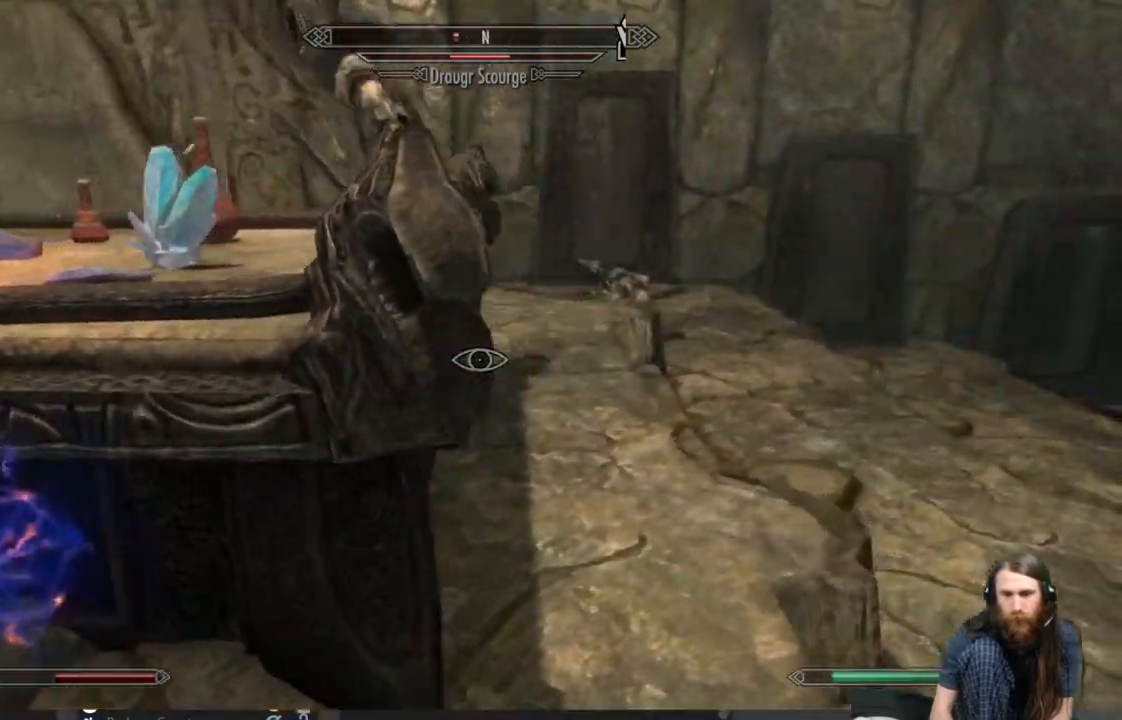
{"buttons": [], "left_stick": "up-right", "right_stick": "center", "events": [[117, "right_stick", "left"], [167, "right_stick", "up-left"], [317, "right_stick", "center"]]}
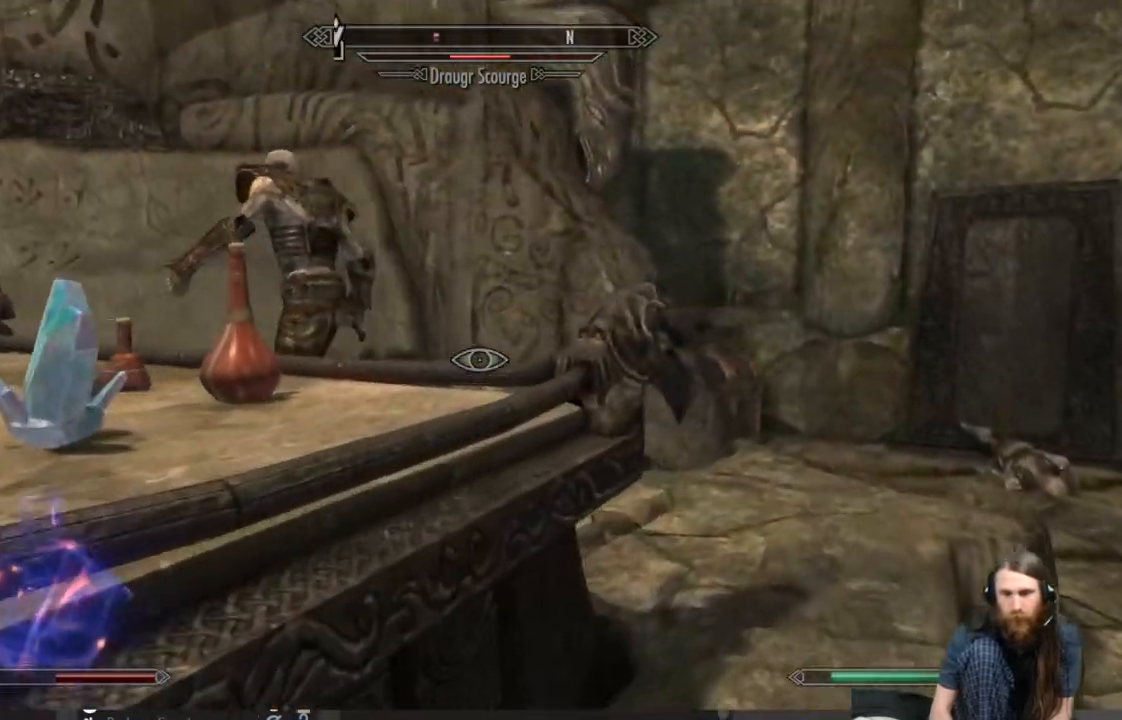
{"buttons": [], "left_stick": "up-right", "right_stick": "left", "events": [[200, "right_stick", "left"], [350, "right_stick", "center"], [467, "right_stick", "left"]]}
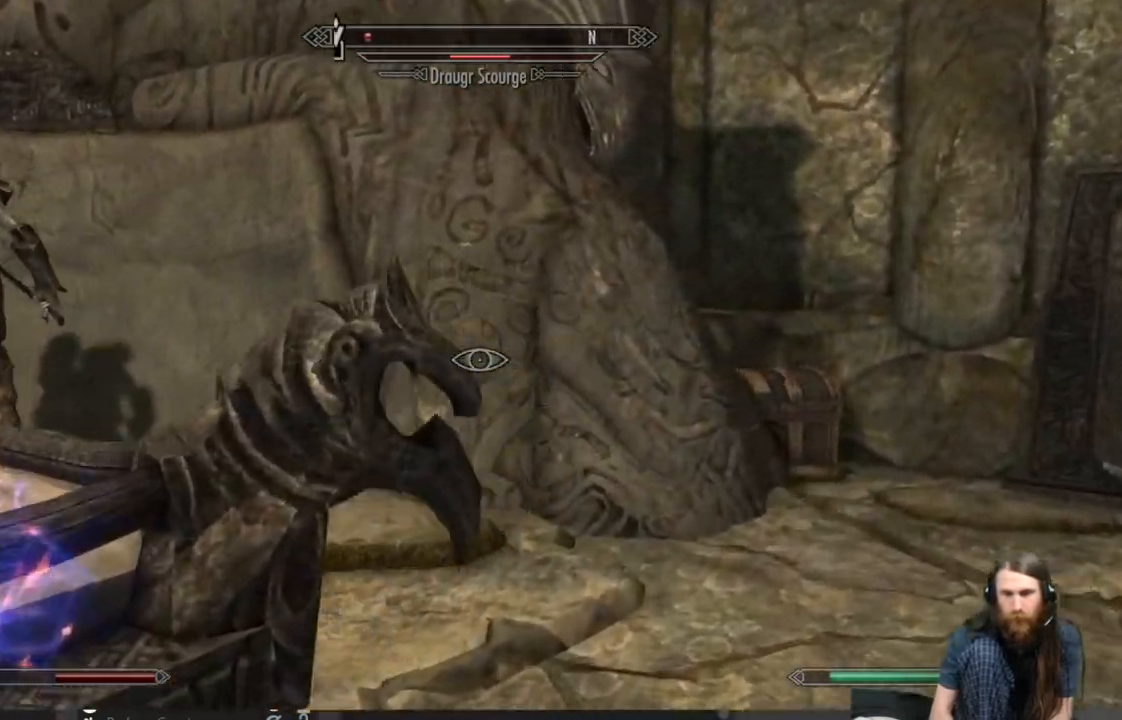
{"buttons": [], "left_stick": "up-right", "right_stick": "center", "events": [[400, "right_stick", "center"]]}
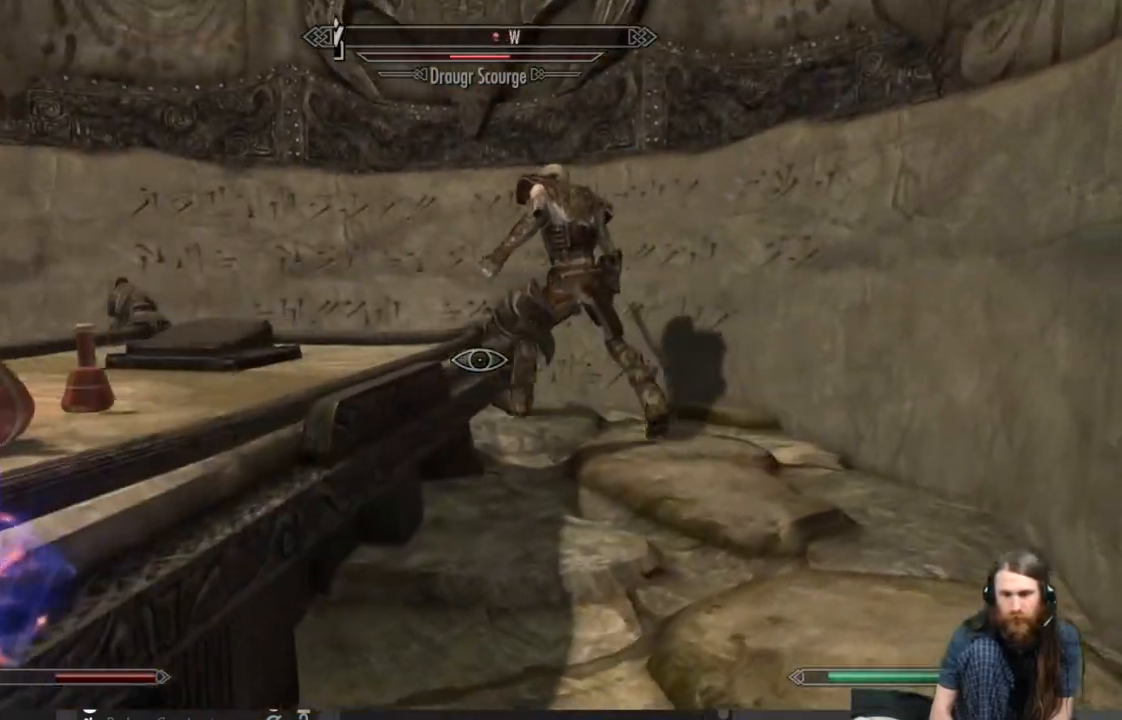
{"buttons": [], "left_stick": "up-right", "right_stick": "center", "events": [[150, "right_stick", "left"], [200, "right_stick", "up-left"], [333, "right_stick", "center"]]}
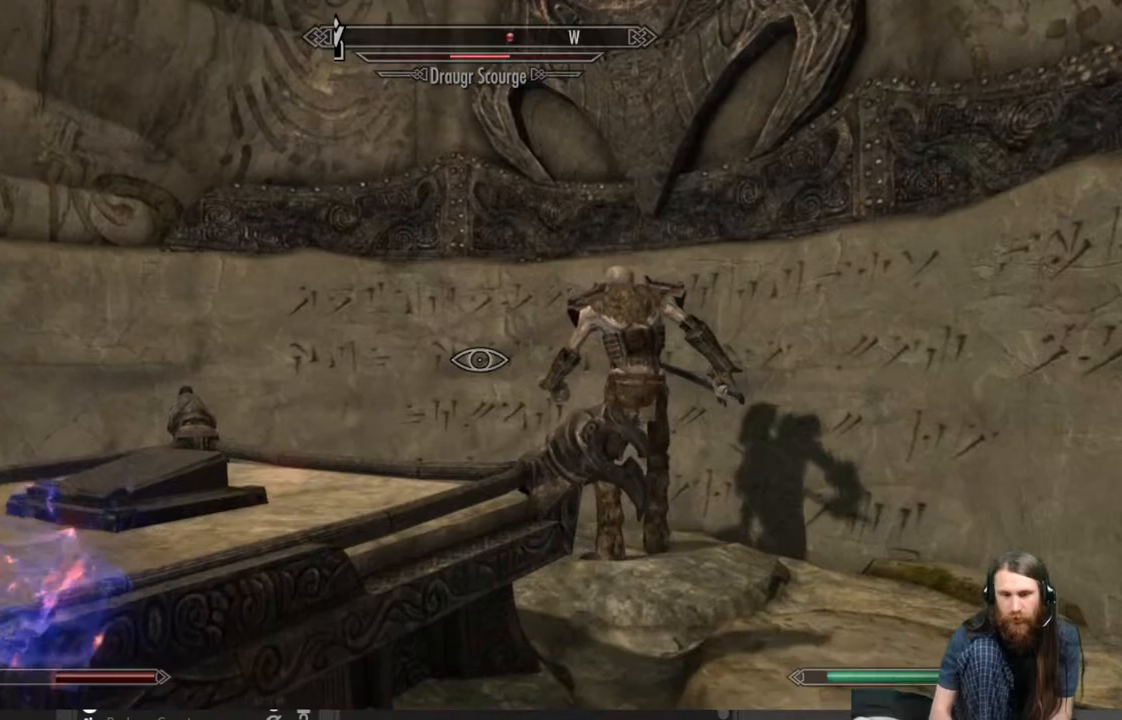
{"buttons": [], "left_stick": "up-right", "right_stick": "center", "events": [[67, "right_stick", "left"], [217, "right_stick", "center"]]}
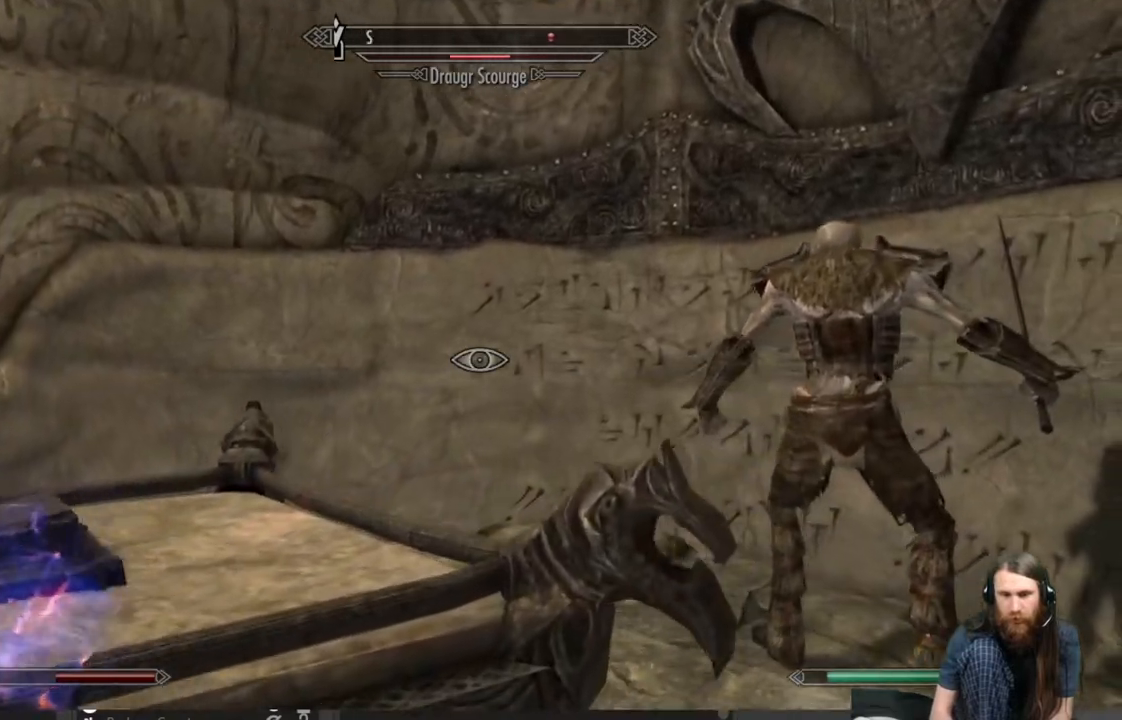
{"buttons": [], "left_stick": "up-right", "right_stick": "center", "events": []}